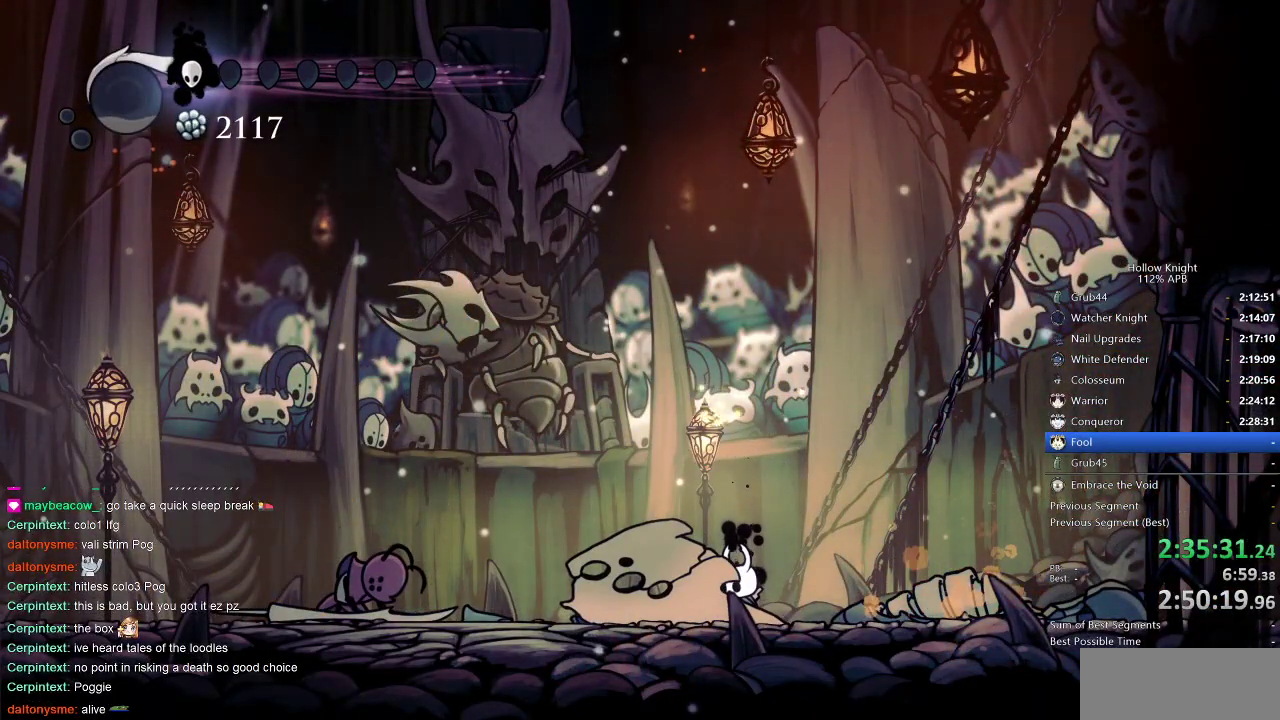
Gameplay with keyboard; each line is a JSON object with the keys held at the frame after it. "events" lists presses ("down") and releases ("up") of "cdash", "dash", "dnail", "down", "heal", "inv", "jump", "left", "nail", "right", "spell" and "up" between this image and that frame as [ms after this image, input, new state], when the widget could be followed in between. No other keys are recorded. Mouse input is not recorded. Key names are as the overlay labels them; some are game actions (e.g. jump) rather than physical keys.
{"keys": ["right"], "events": [[383, "right", "down"]]}
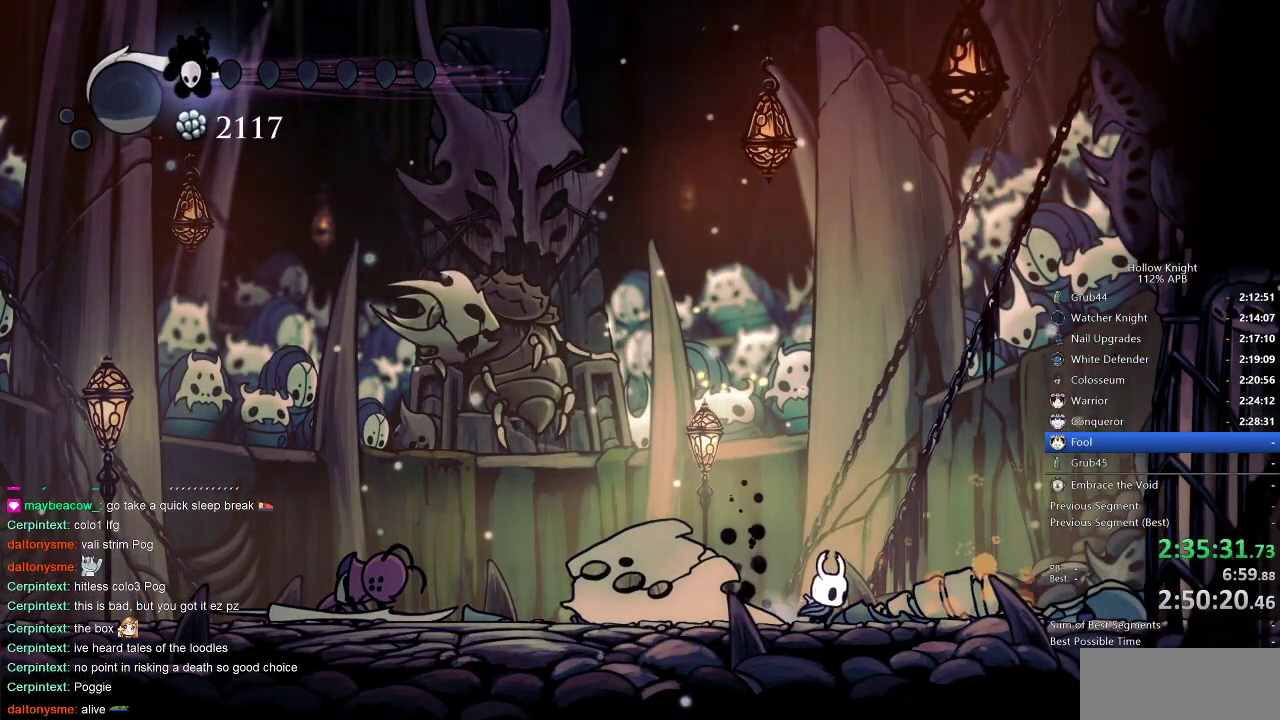
{"keys": ["right"], "events": [[350, "dash", "down"], [383, "dash", "up"]]}
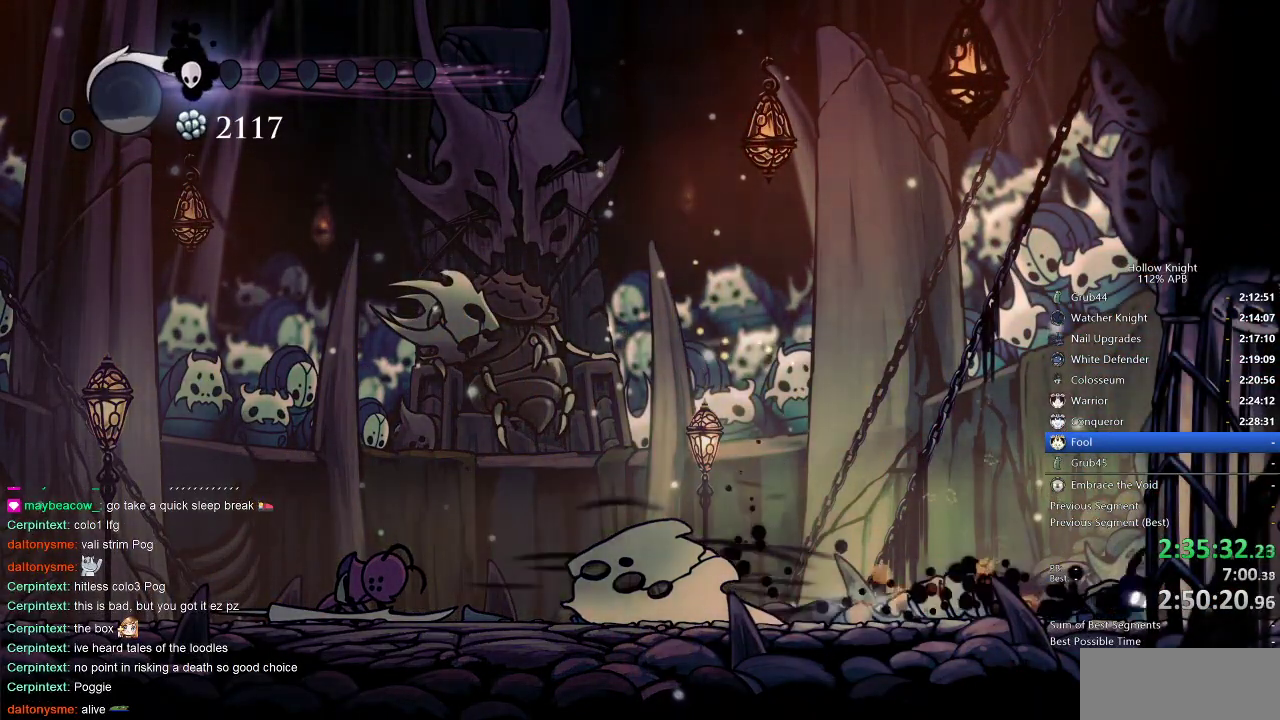
{"keys": [], "events": [[266, "right", "up"], [333, "left", "down"], [366, "left", "up"]]}
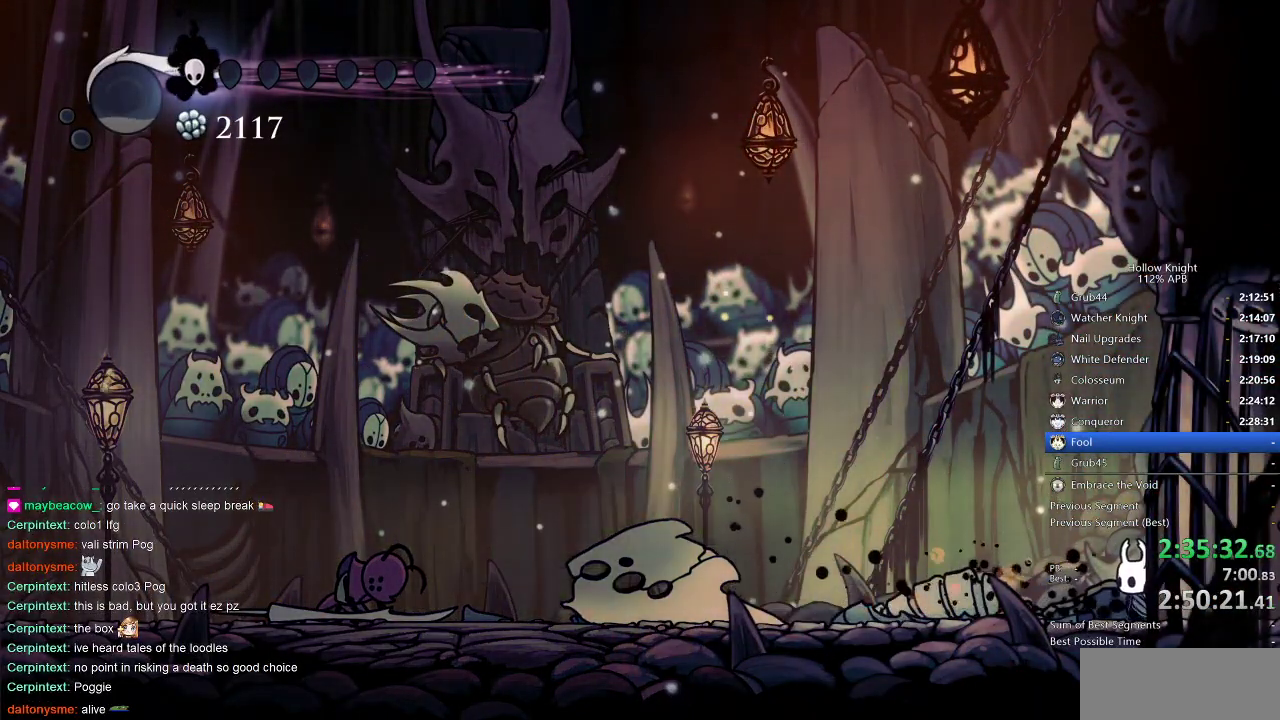
{"keys": [], "events": [[116, "right", "down"], [183, "right", "up"], [283, "left", "down"], [333, "left", "up"]]}
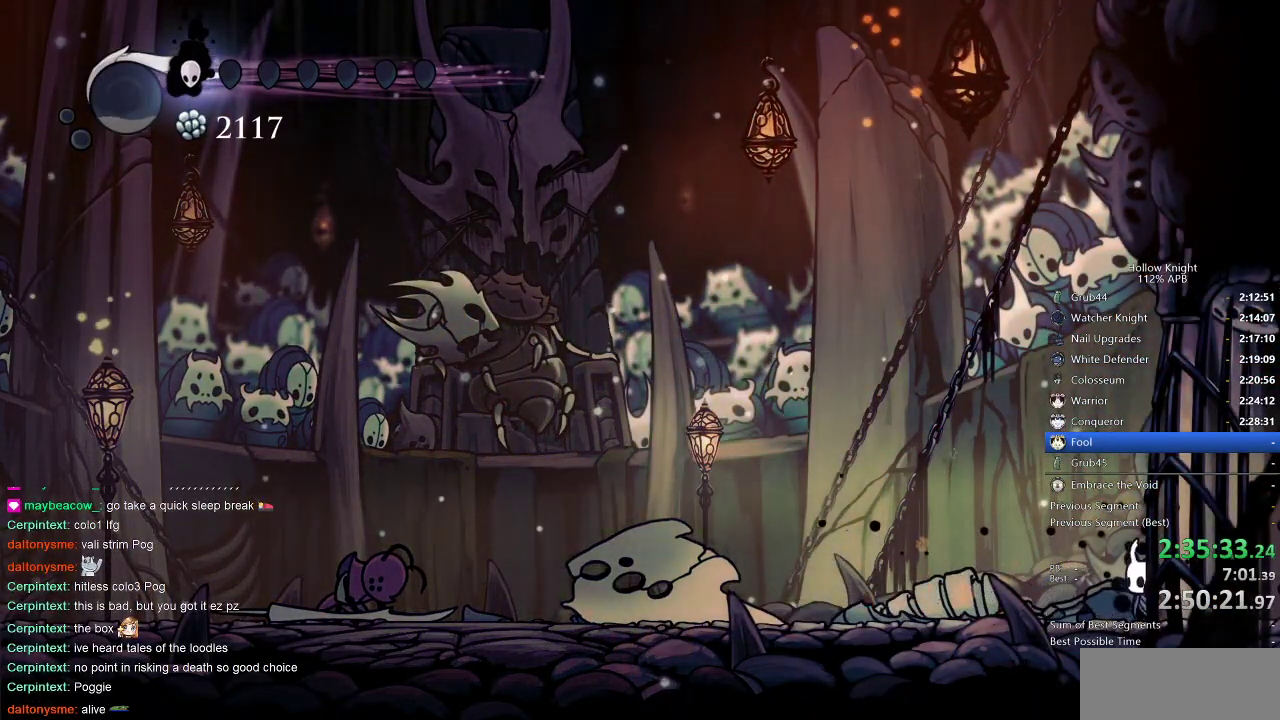
{"keys": ["cdash"], "events": [[66, "cdash", "down"]]}
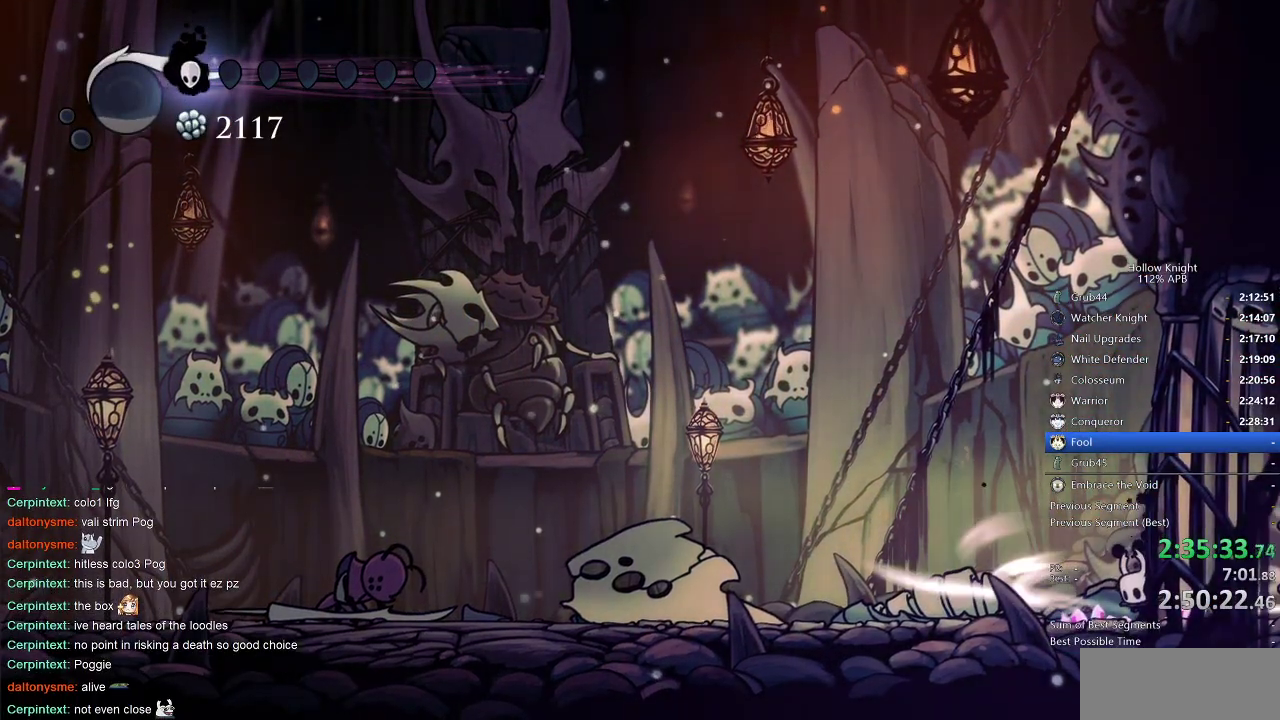
{"keys": ["cdash"], "events": []}
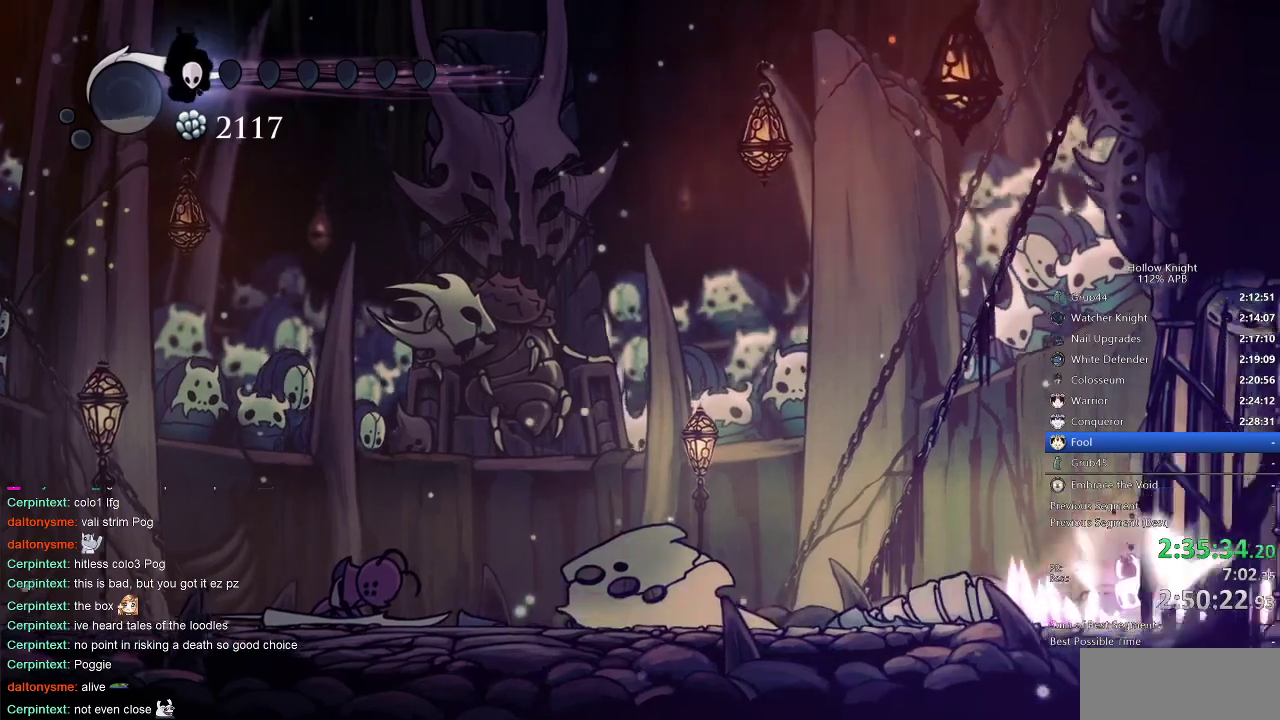
{"keys": ["cdash"], "events": []}
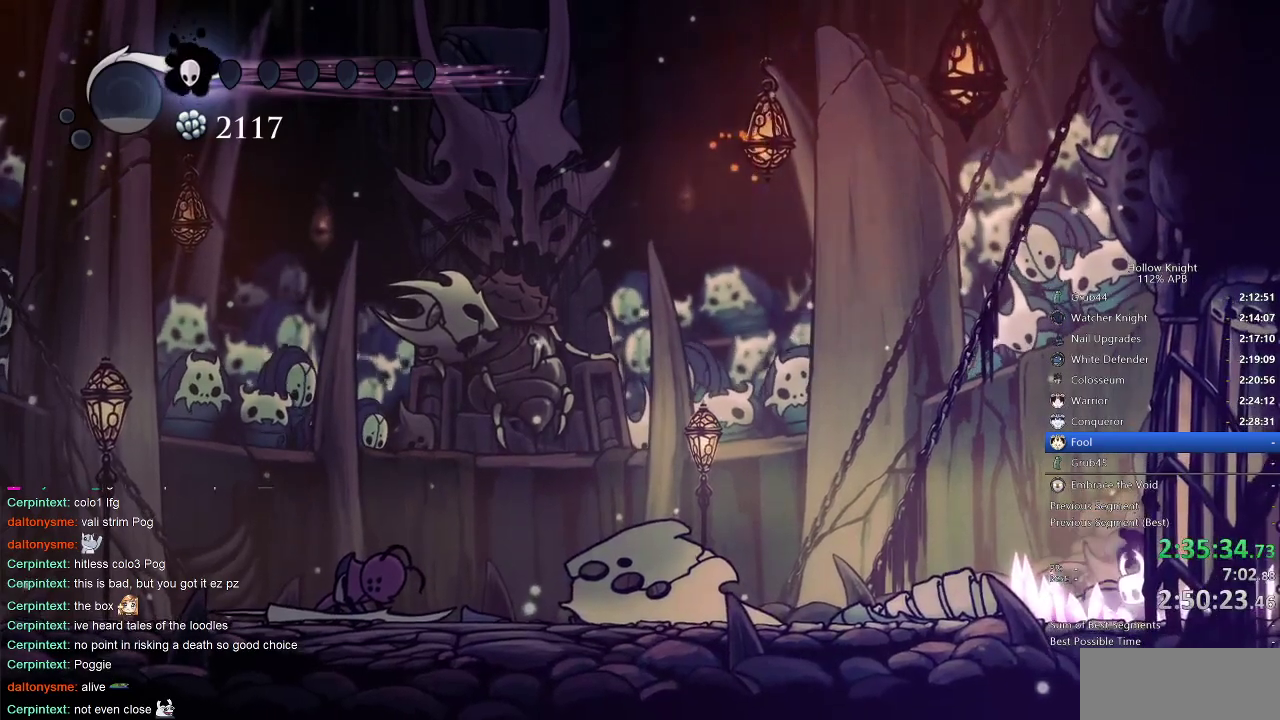
{"keys": ["cdash"], "events": []}
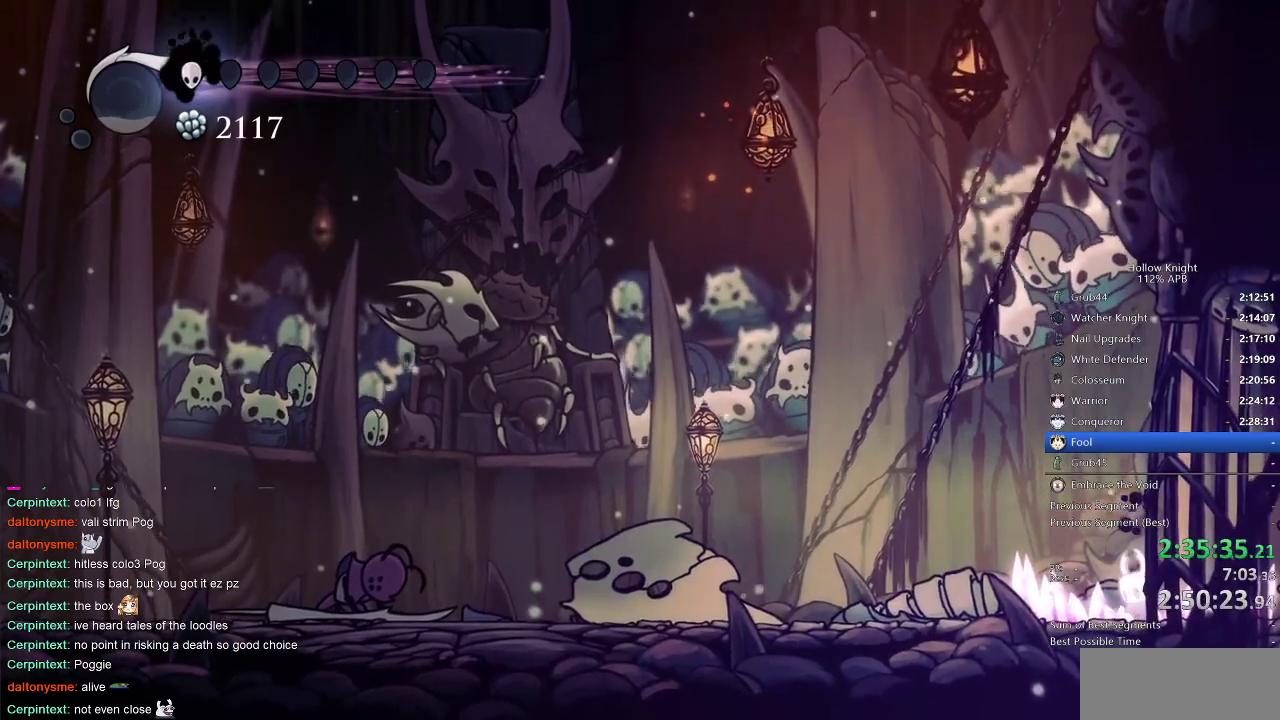
{"keys": ["cdash"], "events": []}
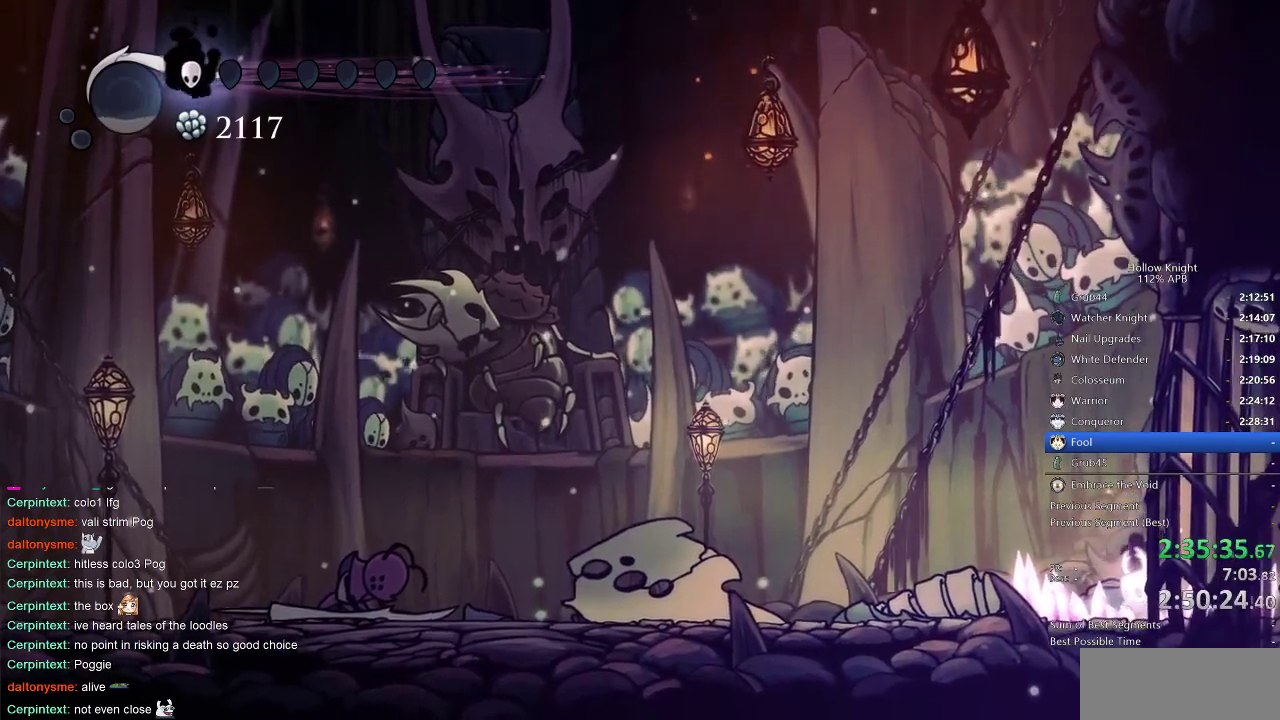
{"keys": ["cdash"], "events": []}
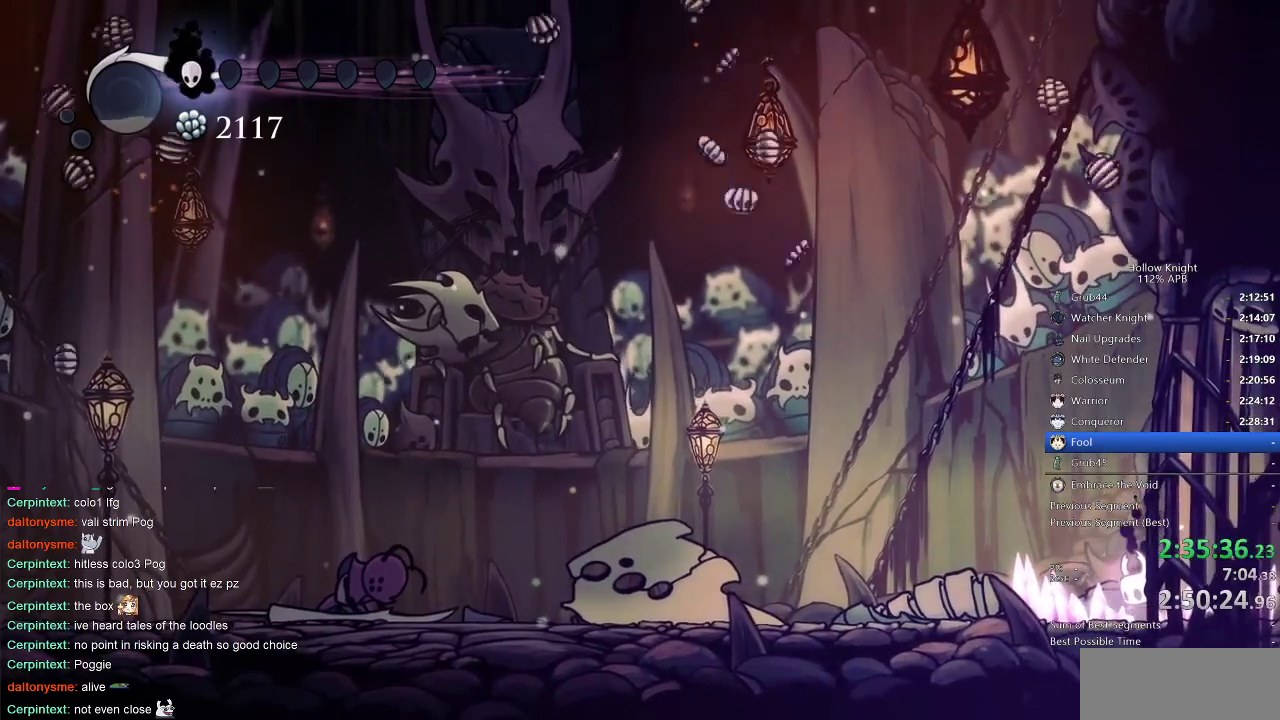
{"keys": ["cdash"], "events": []}
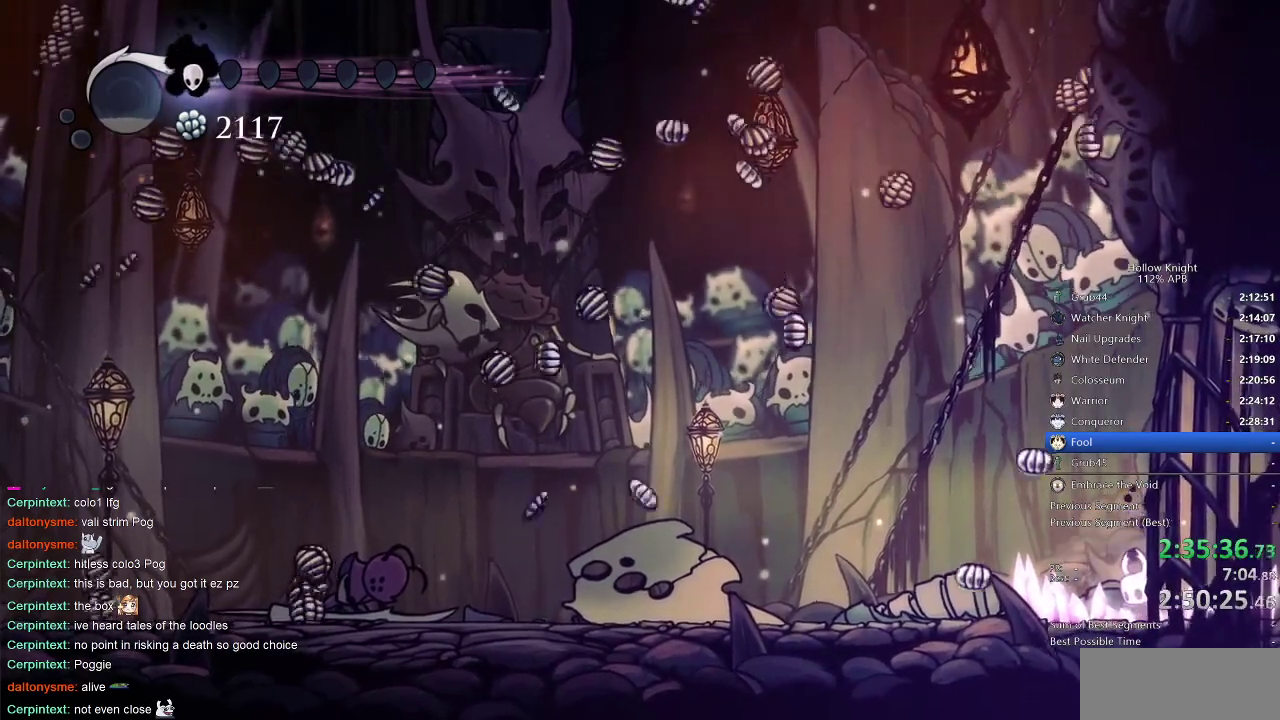
{"keys": ["cdash"], "events": []}
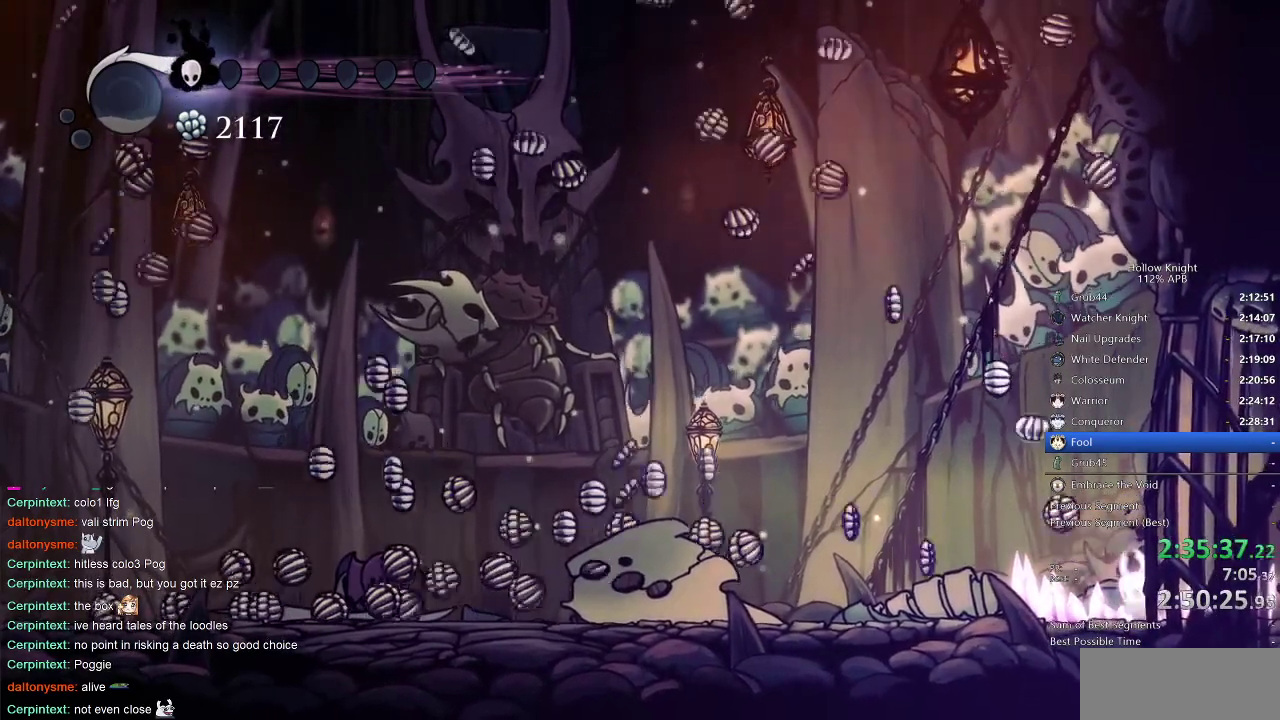
{"keys": ["cdash"], "events": []}
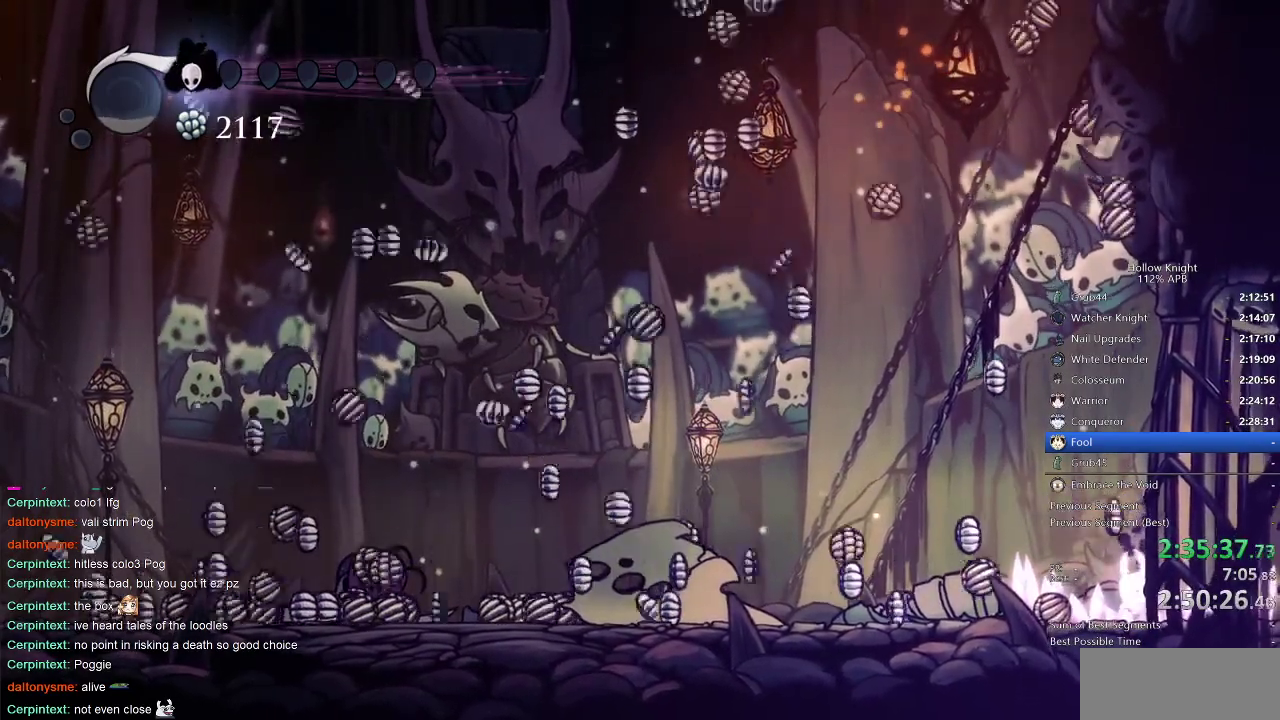
{"keys": ["cdash"], "events": []}
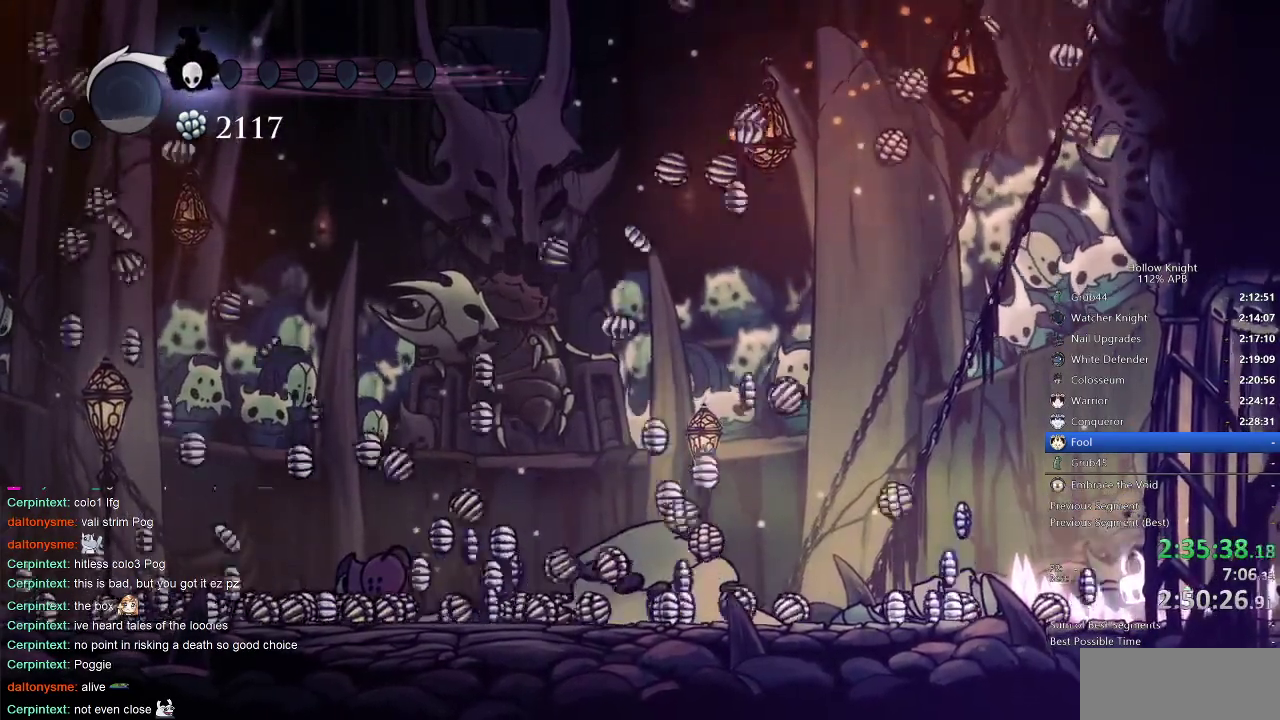
{"keys": ["cdash"], "events": []}
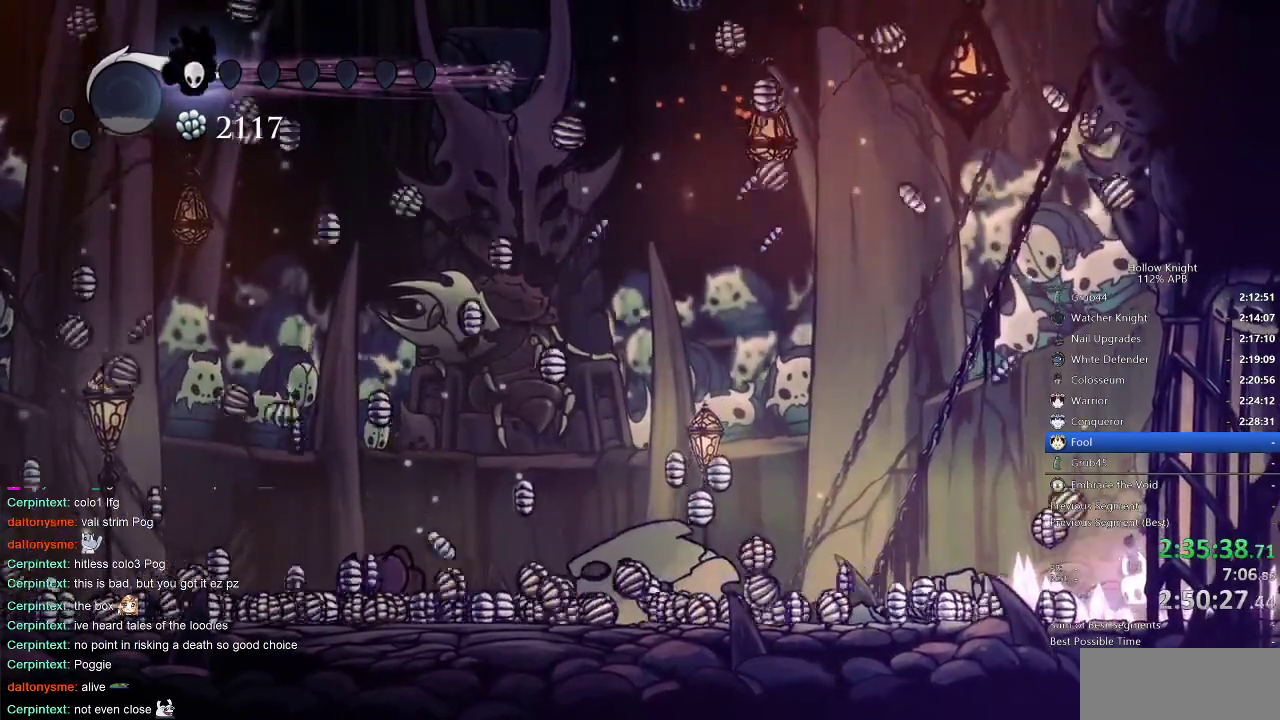
{"keys": ["cdash"], "events": []}
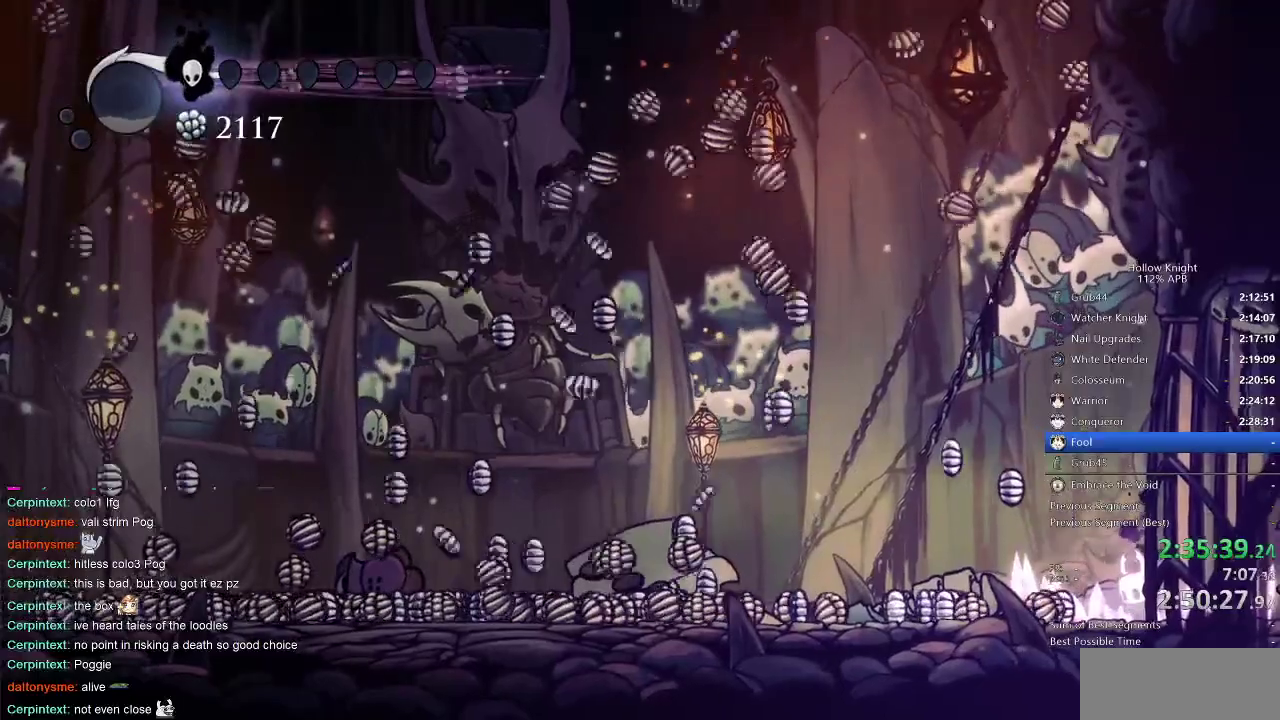
{"keys": ["cdash"], "events": []}
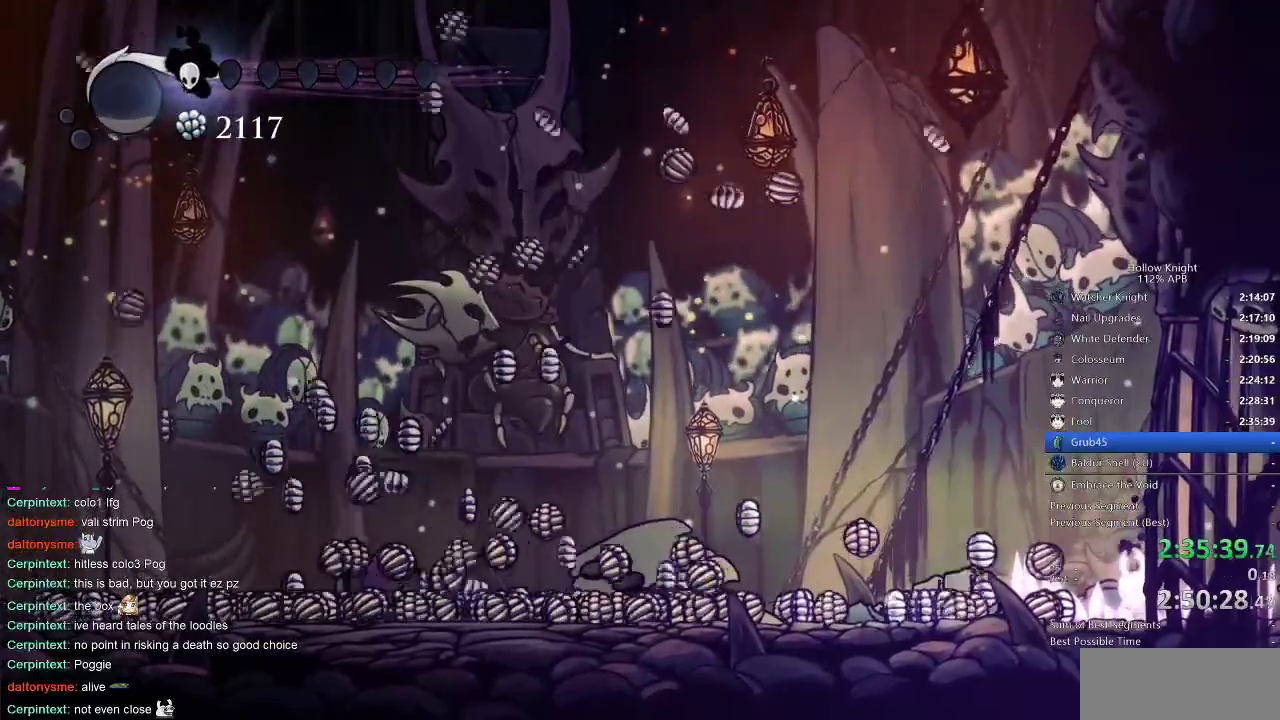
{"keys": ["cdash"], "events": []}
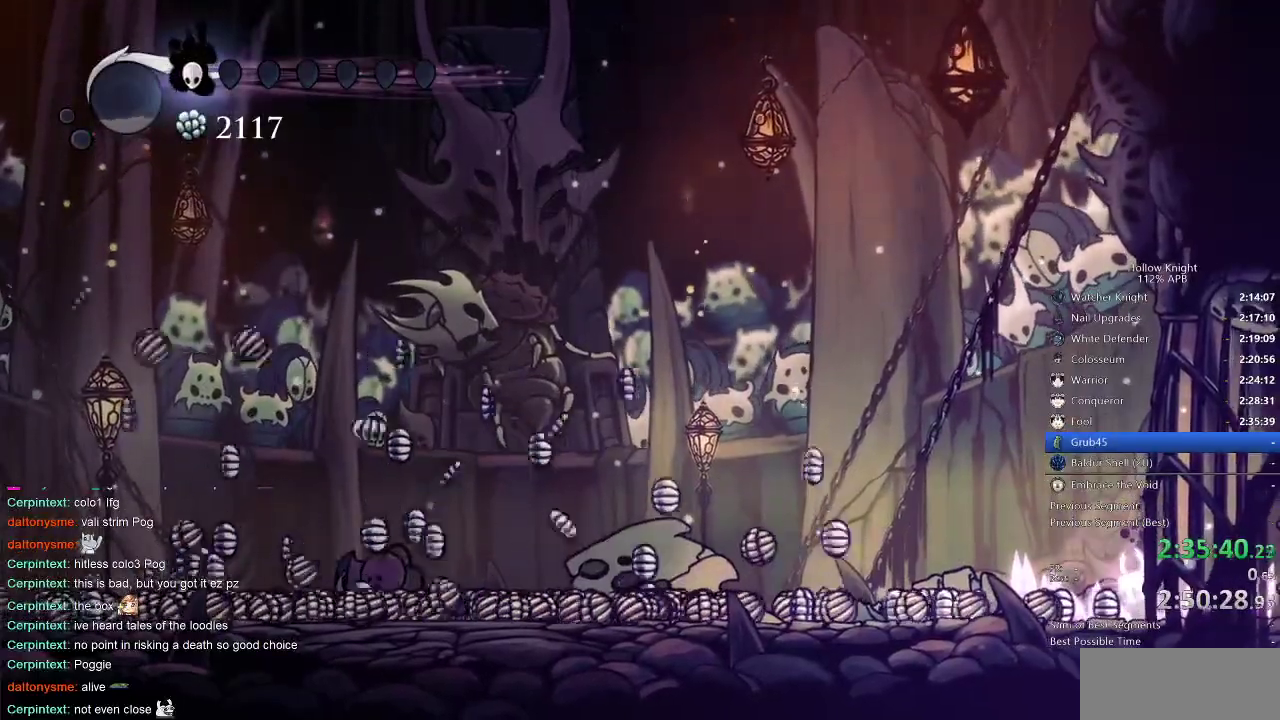
{"keys": [], "events": [[416, "cdash", "up"]]}
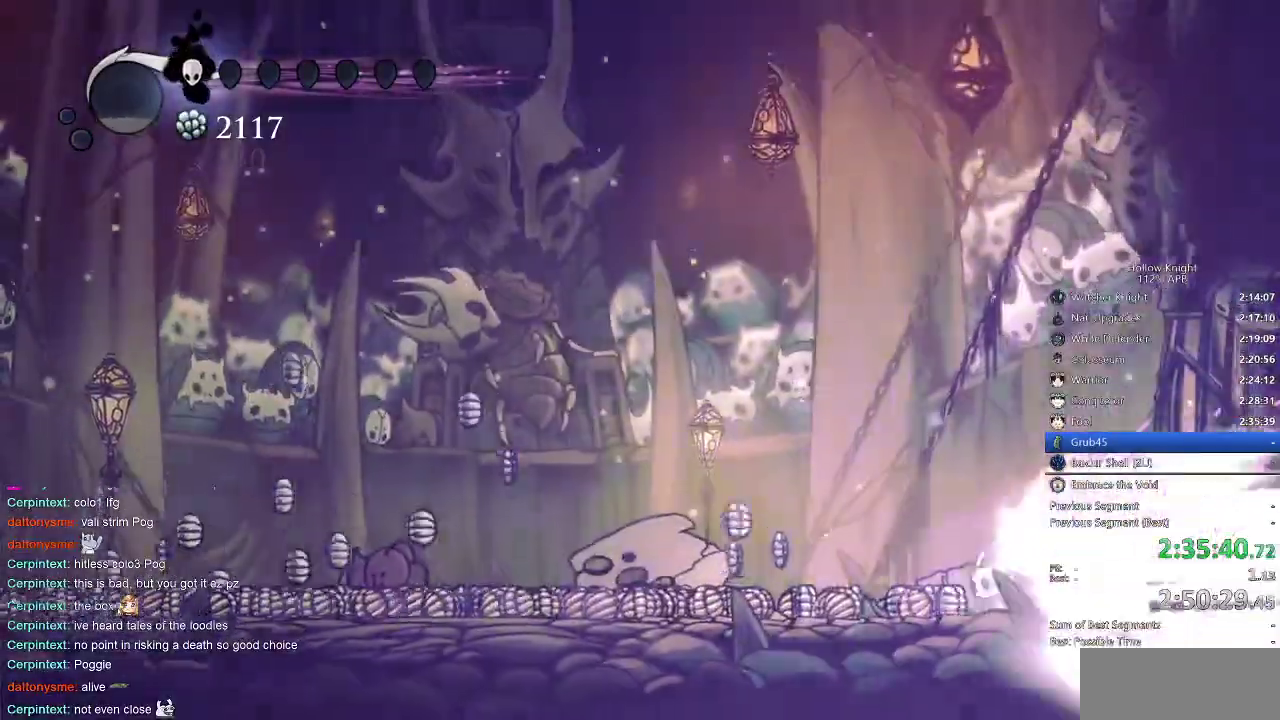
{"keys": [], "events": []}
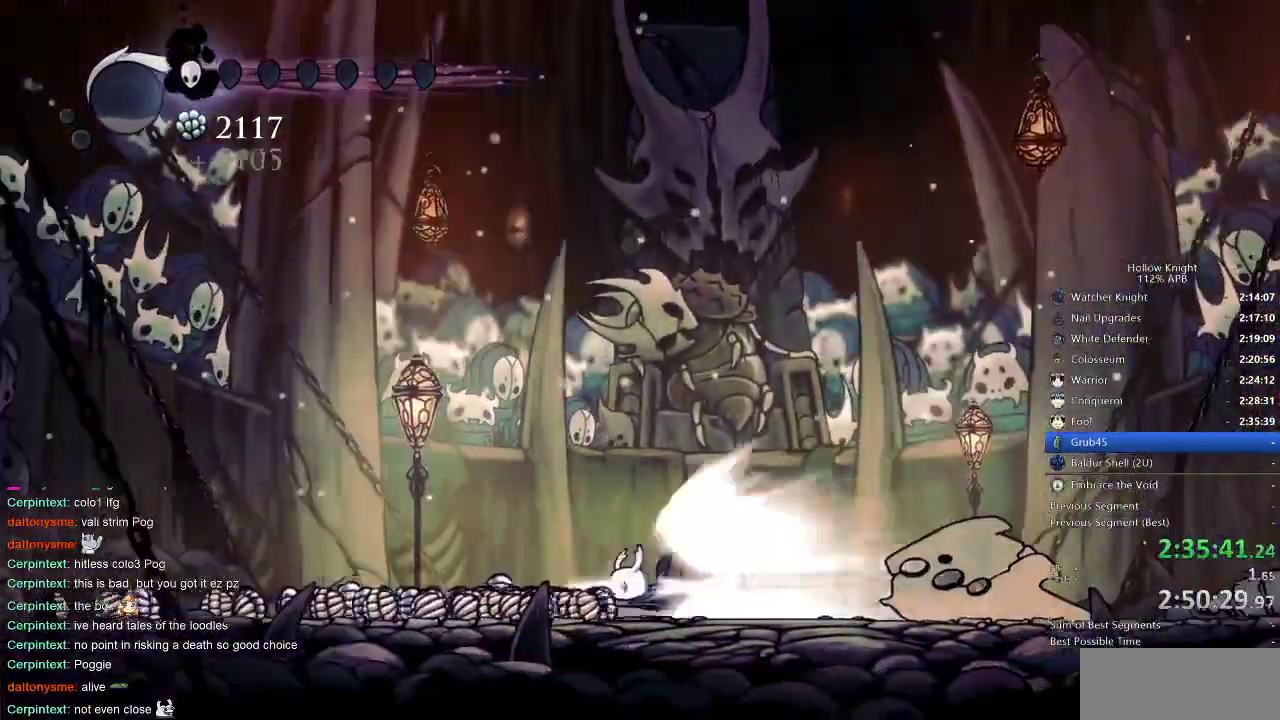
{"keys": ["cdash"], "events": [[450, "cdash", "down"]]}
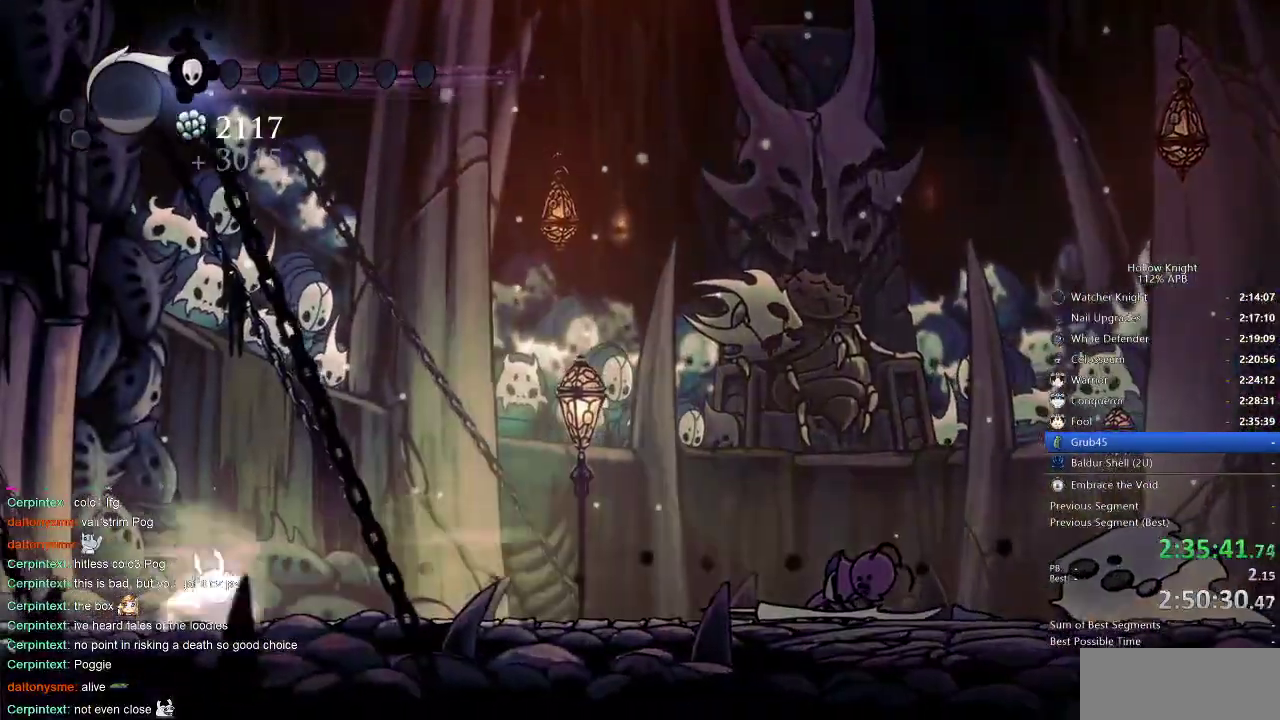
{"keys": [], "events": [[66, "cdash", "up"]]}
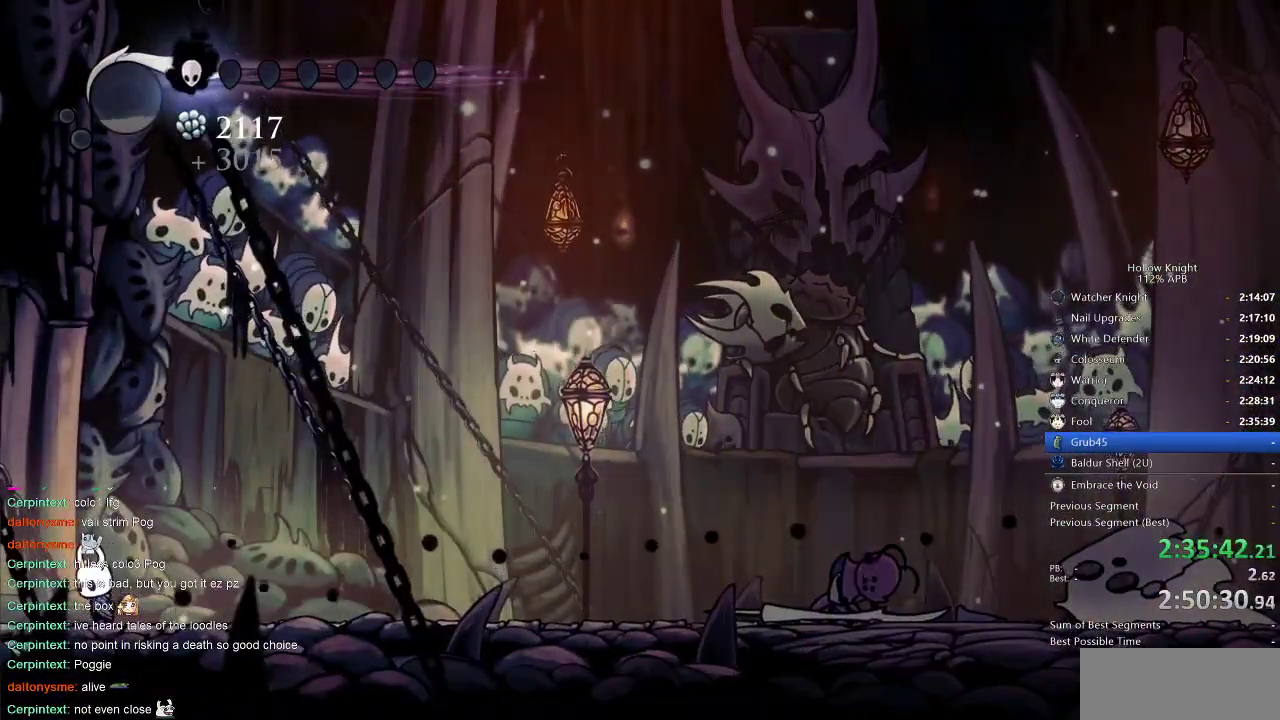
{"keys": ["dnail", "up"], "events": [[83, "dnail", "down"], [200, "up", "down"]]}
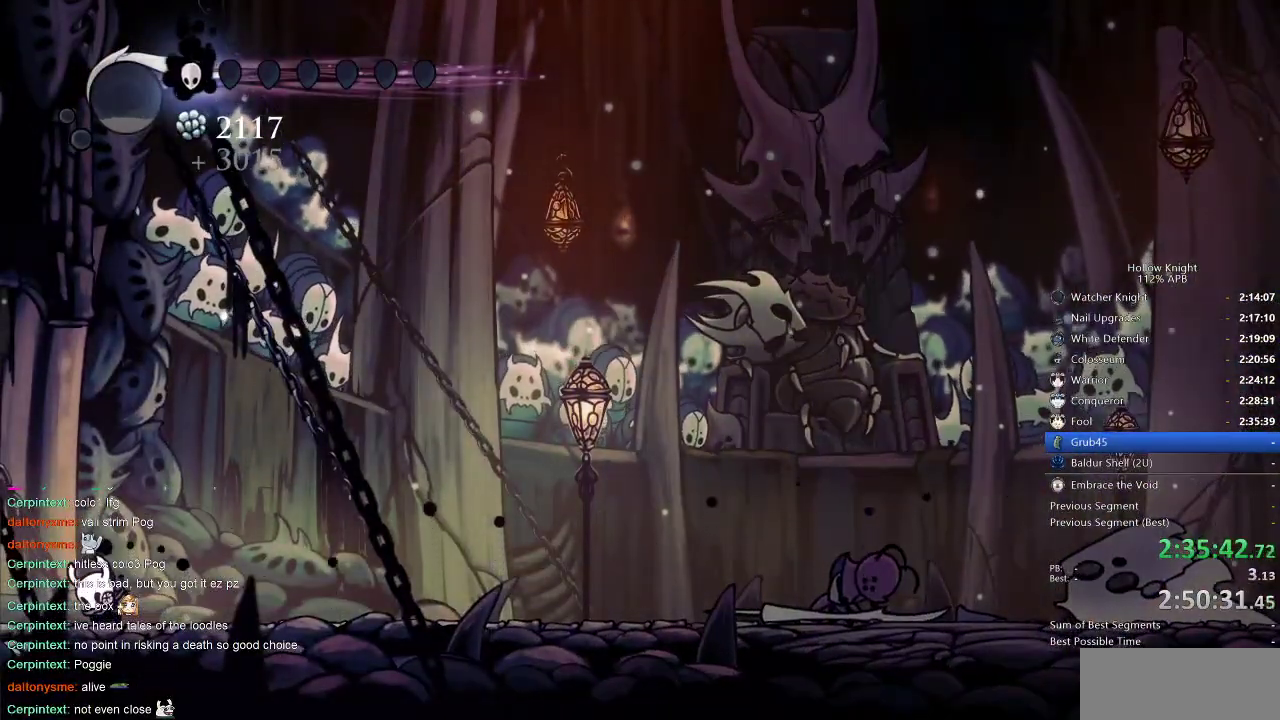
{"keys": ["dnail", "up"], "events": []}
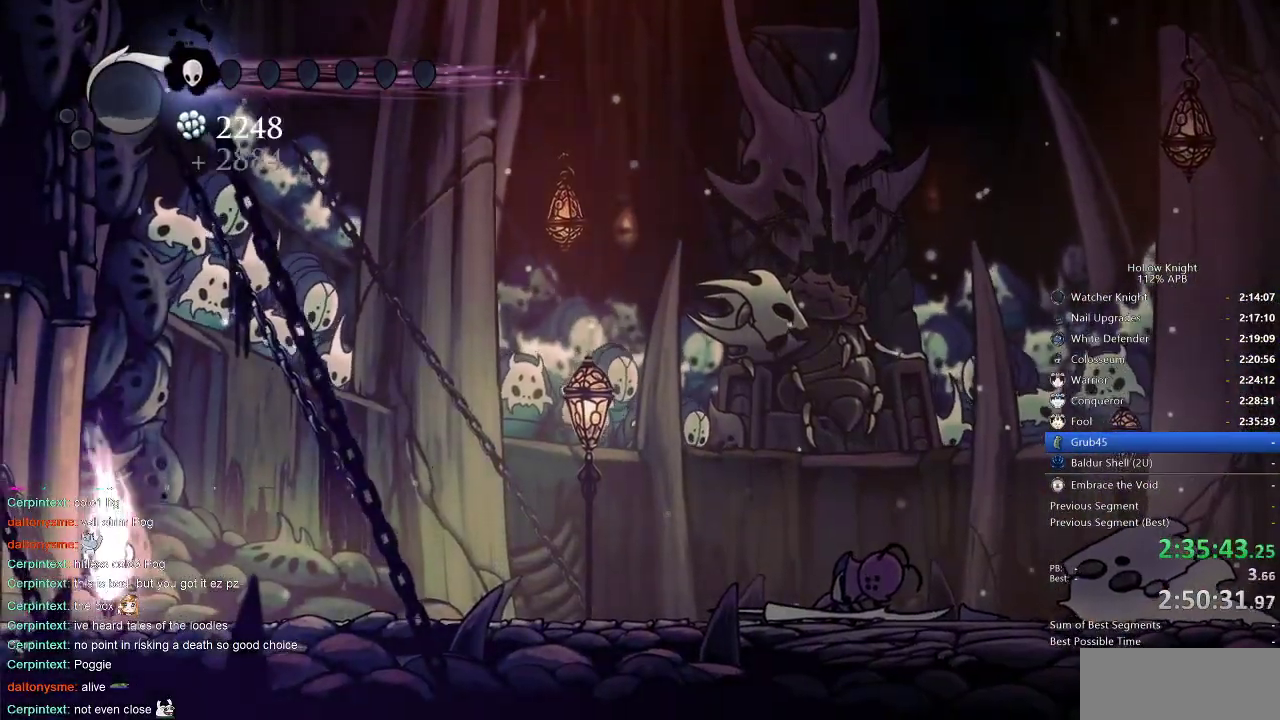
{"keys": ["dnail", "up"], "events": []}
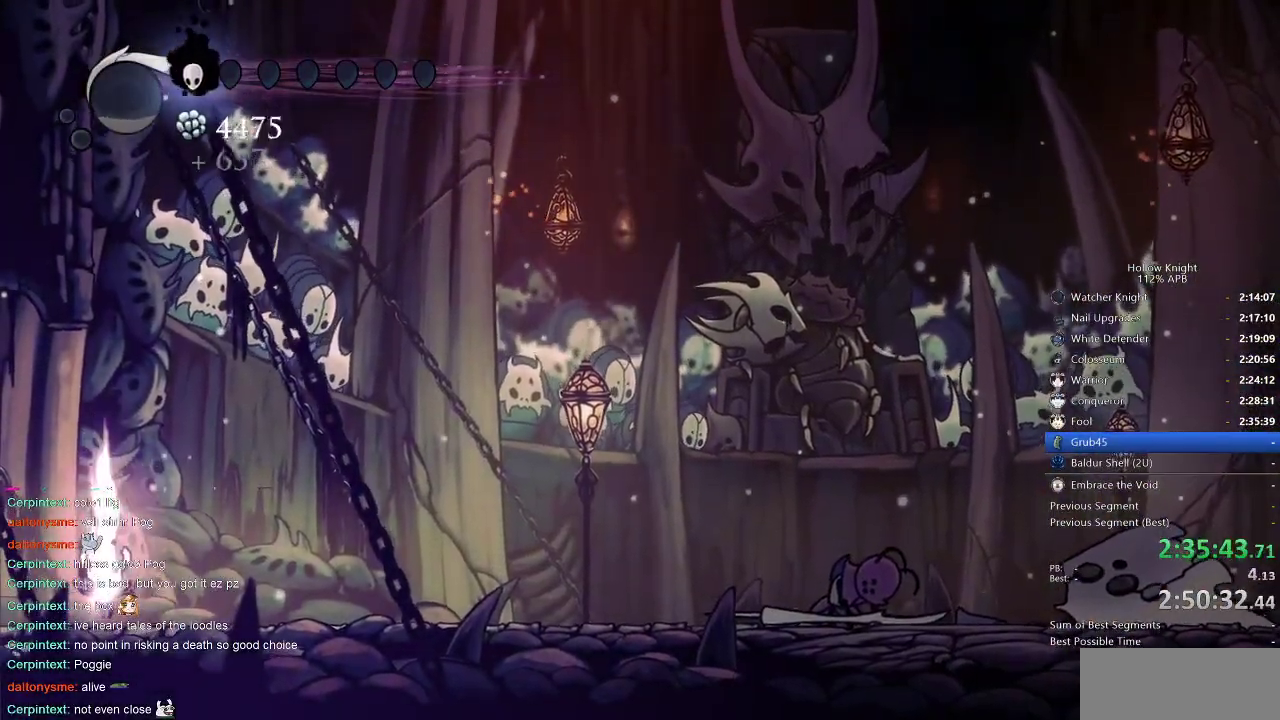
{"keys": ["dnail", "up"], "events": []}
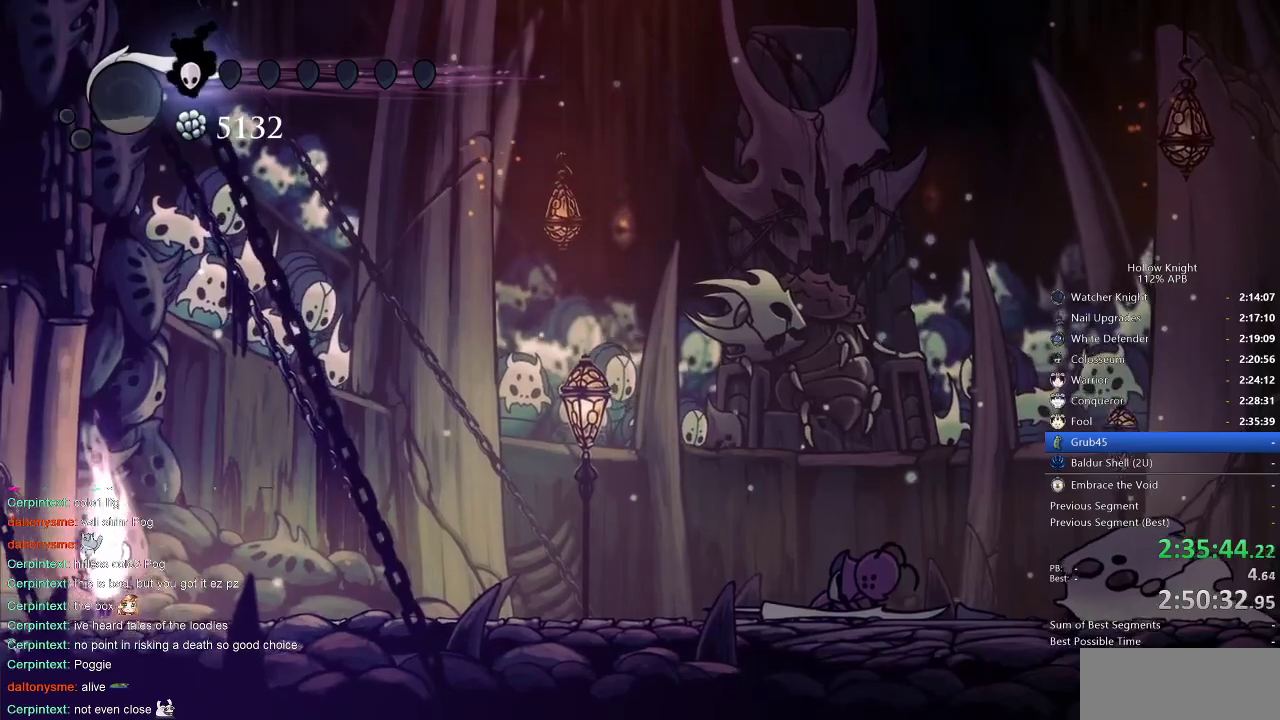
{"keys": ["dnail", "up"], "events": []}
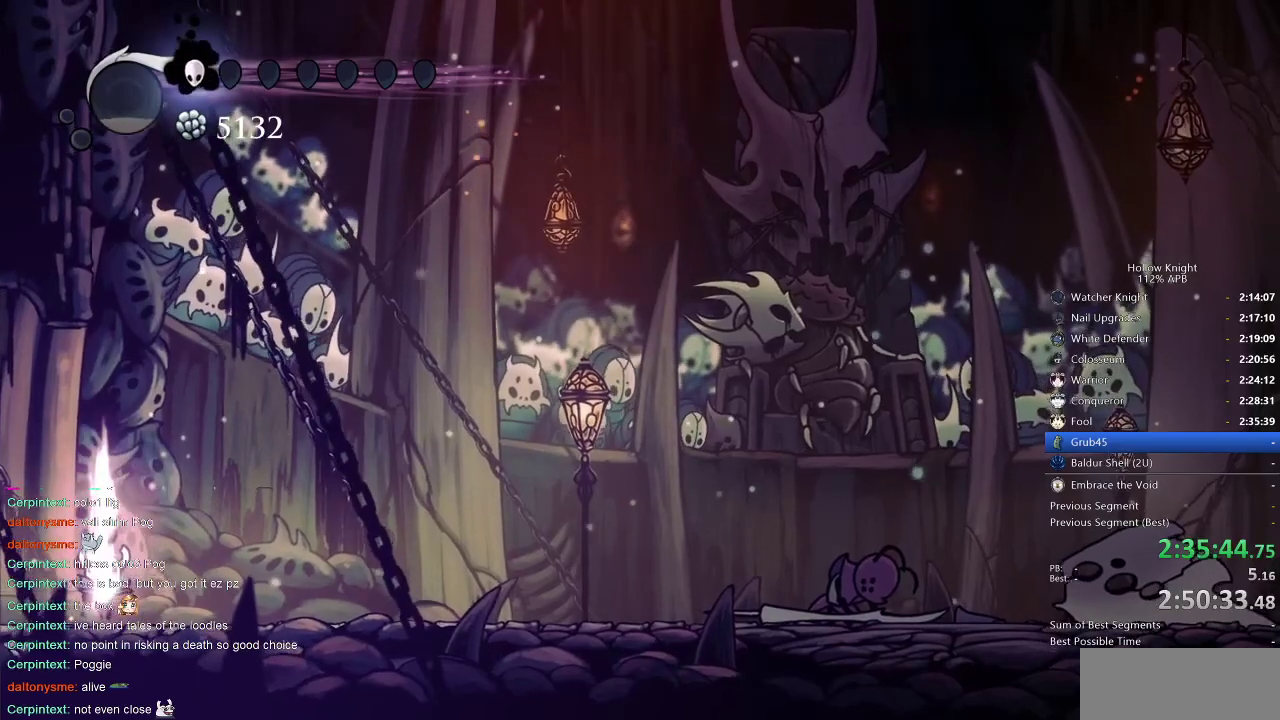
{"keys": ["dnail", "up"], "events": []}
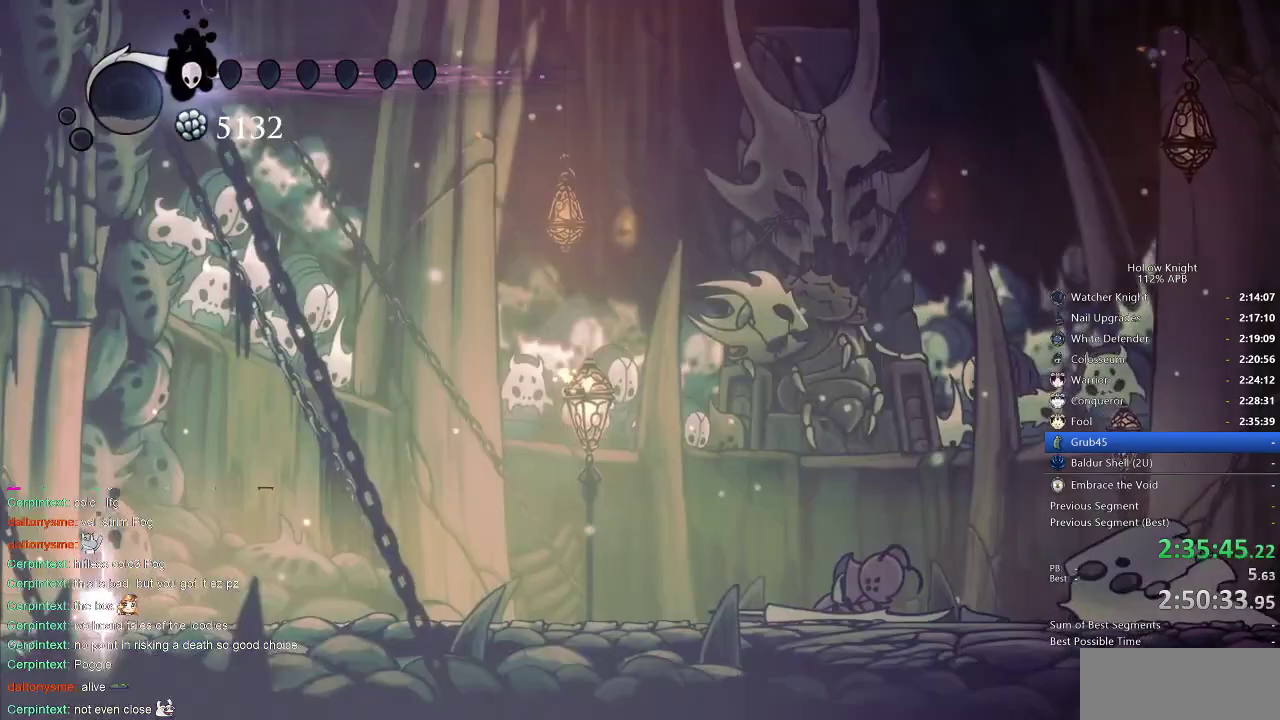
{"keys": ["dnail", "up"], "events": []}
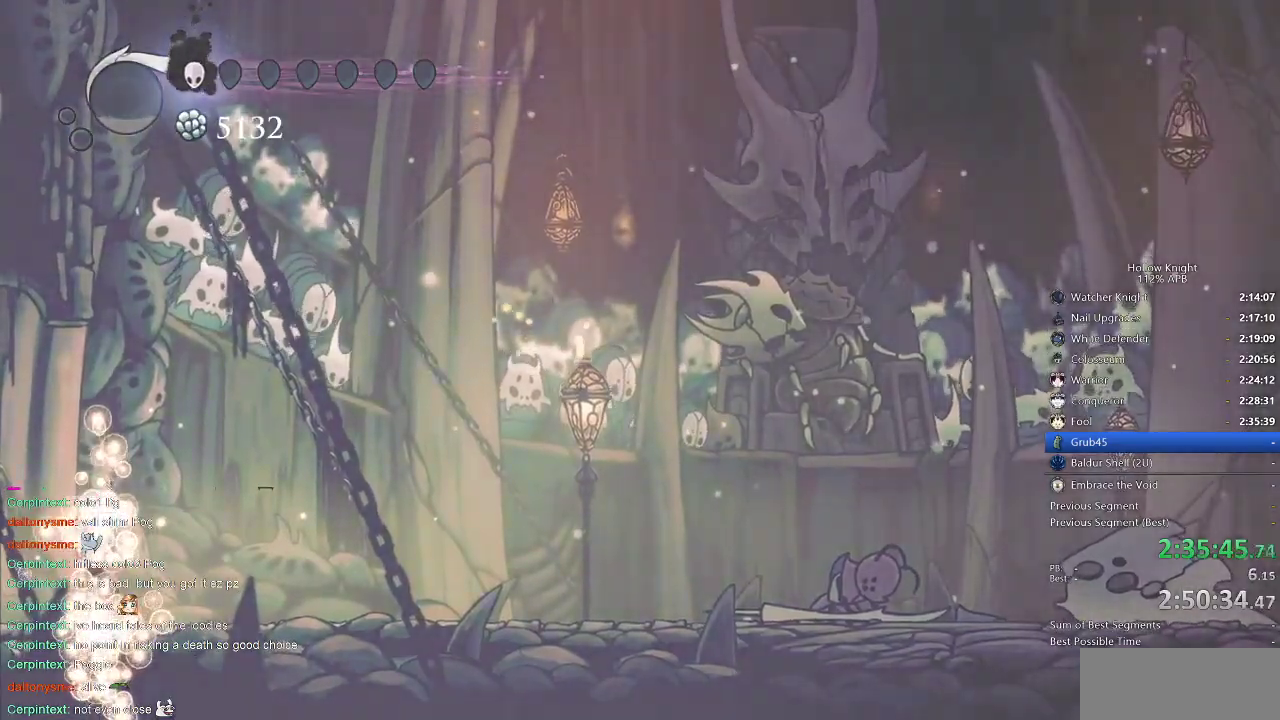
{"keys": [], "events": [[33, "dnail", "up"], [33, "up", "up"]]}
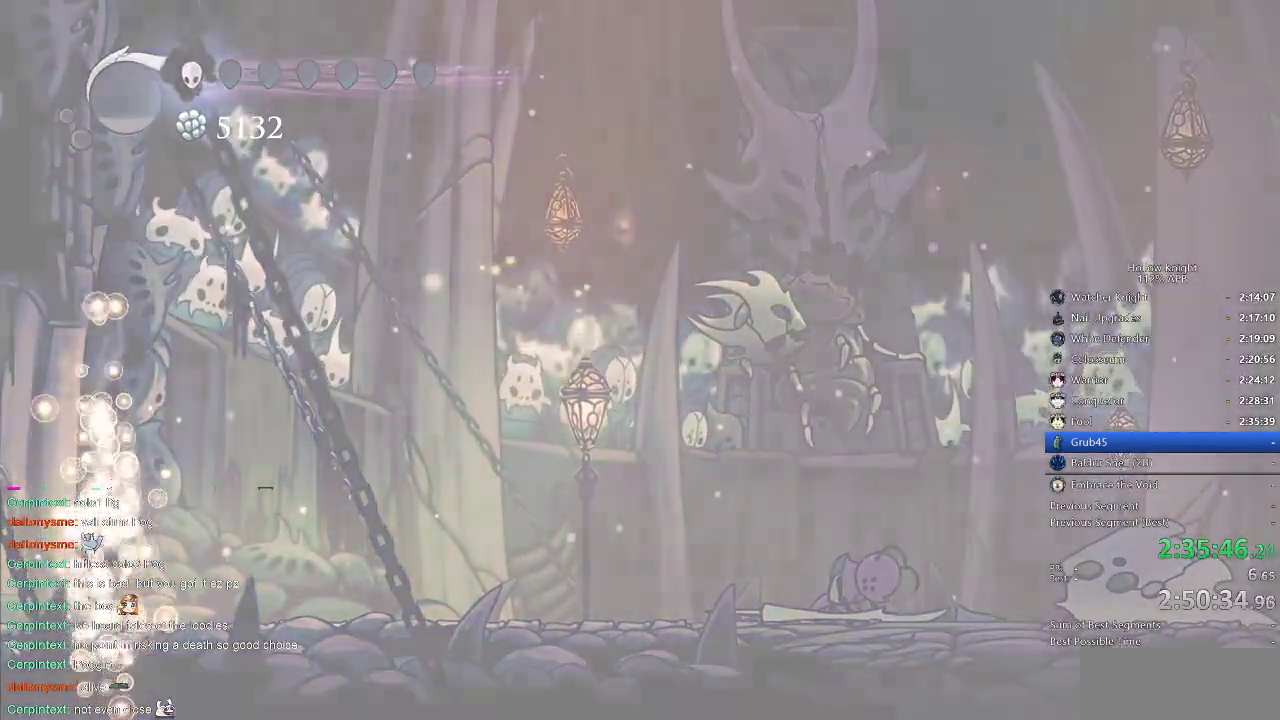
{"keys": [], "events": []}